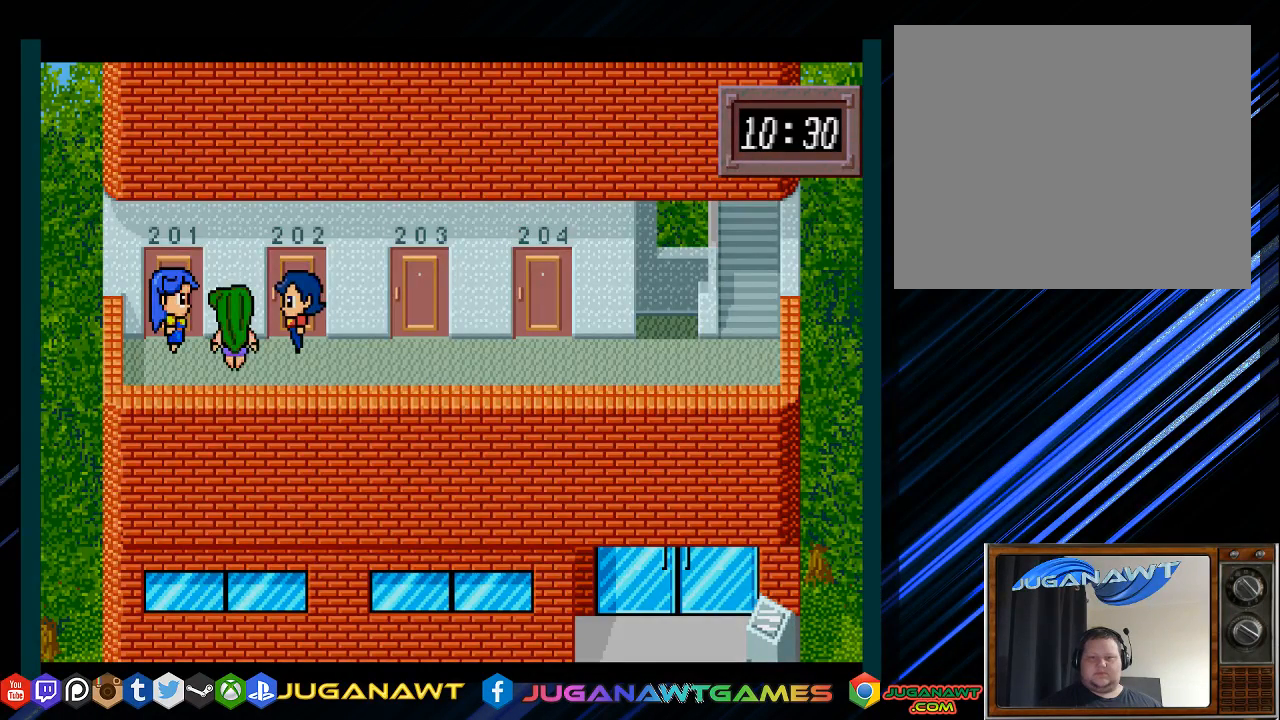
Gameplay with a controller (PlayStation layout); each line is a JSON object with the inputs held at the frame after it. "events" lists button and stick changes between this image and that frame as [ms after this image, input, new state], when the widget could be followed in between.
{"buttons": [], "left_stick": "center", "right_stick": "center", "events": []}
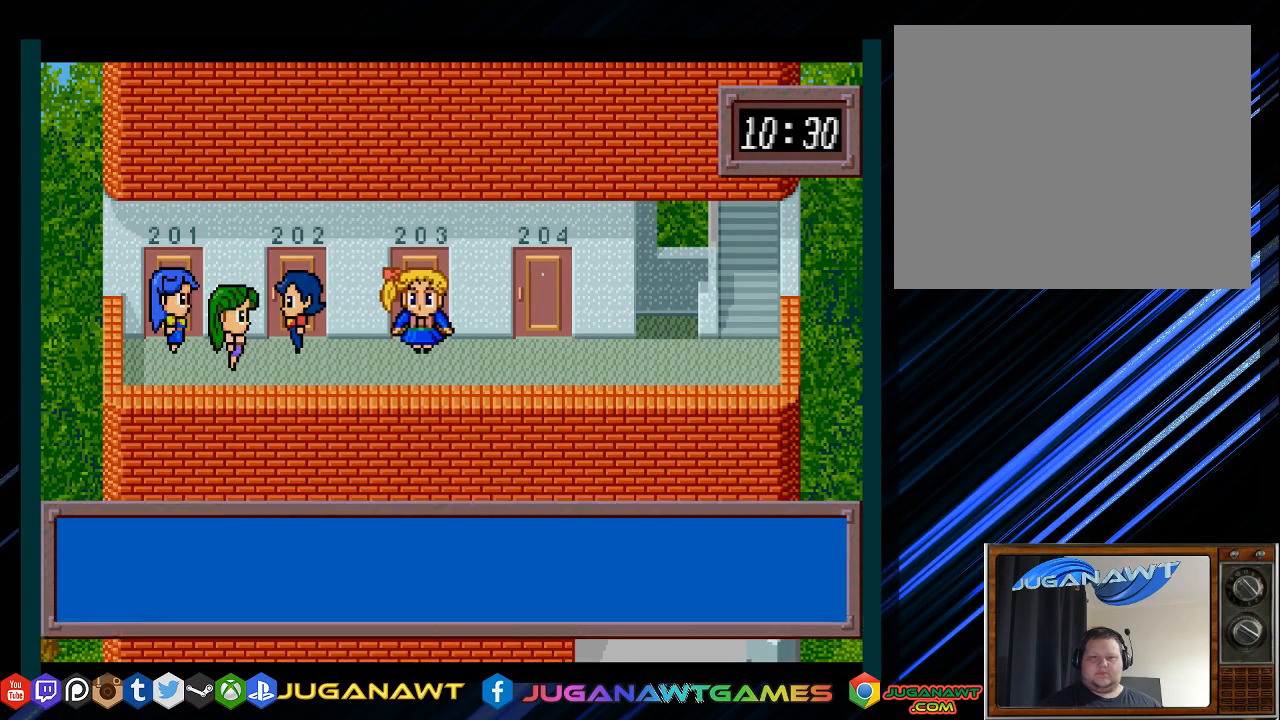
{"buttons": ["DPAD_DOWN"], "left_stick": "center", "right_stick": "center", "events": [[483, "DPAD_DOWN", "down"]]}
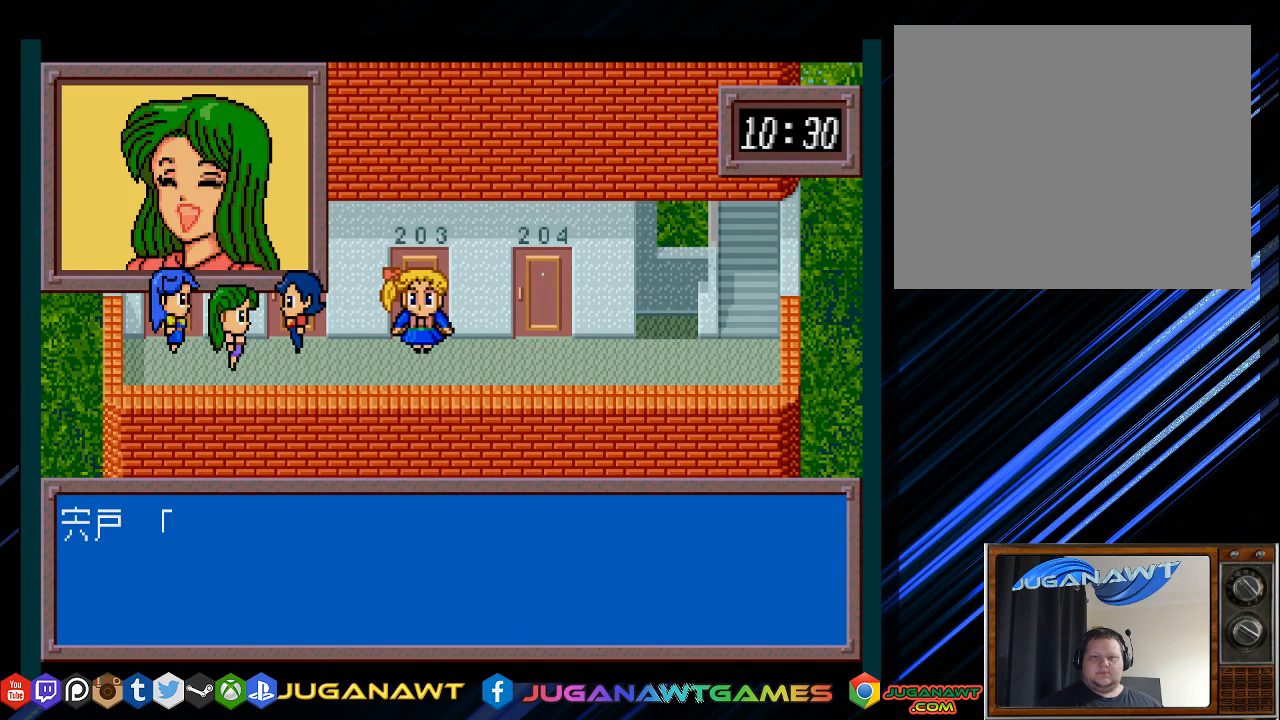
{"buttons": [], "left_stick": "center", "right_stick": "center", "events": [[150, "DPAD_DOWN", "up"], [333, "DPAD_RIGHT", "down"], [467, "DPAD_RIGHT", "up"]]}
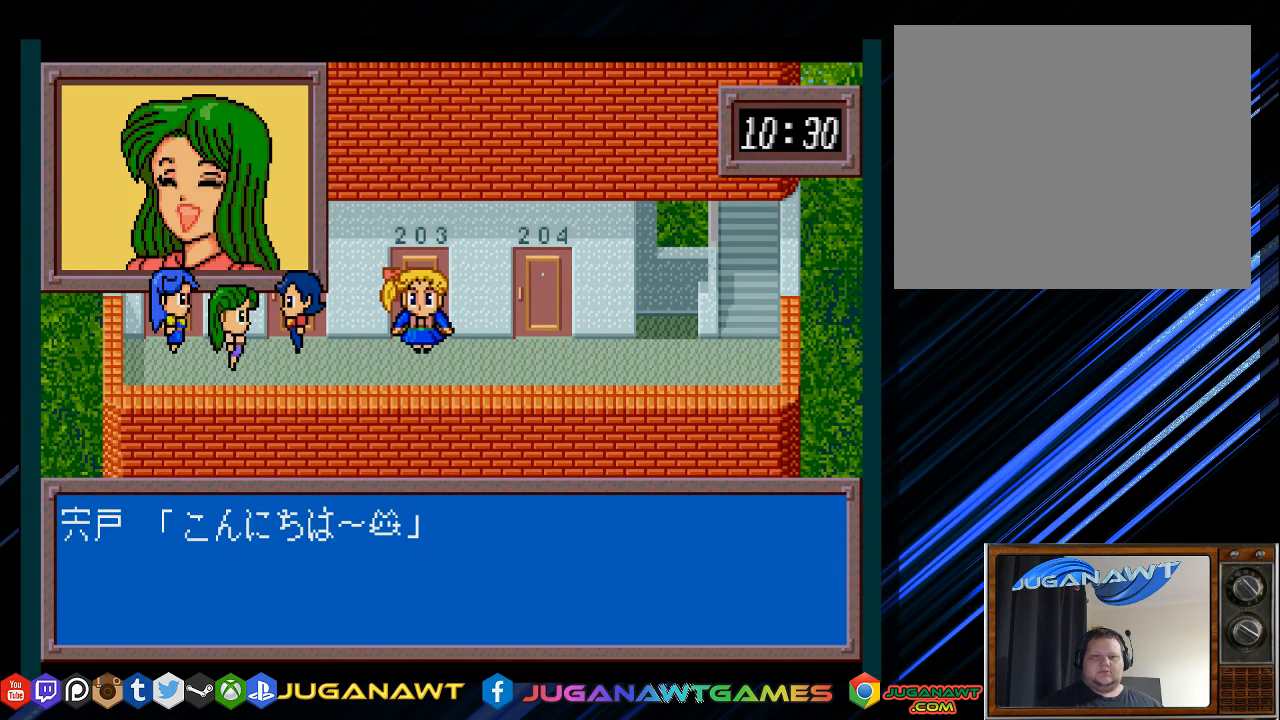
{"buttons": [], "left_stick": "center", "right_stick": "center", "events": []}
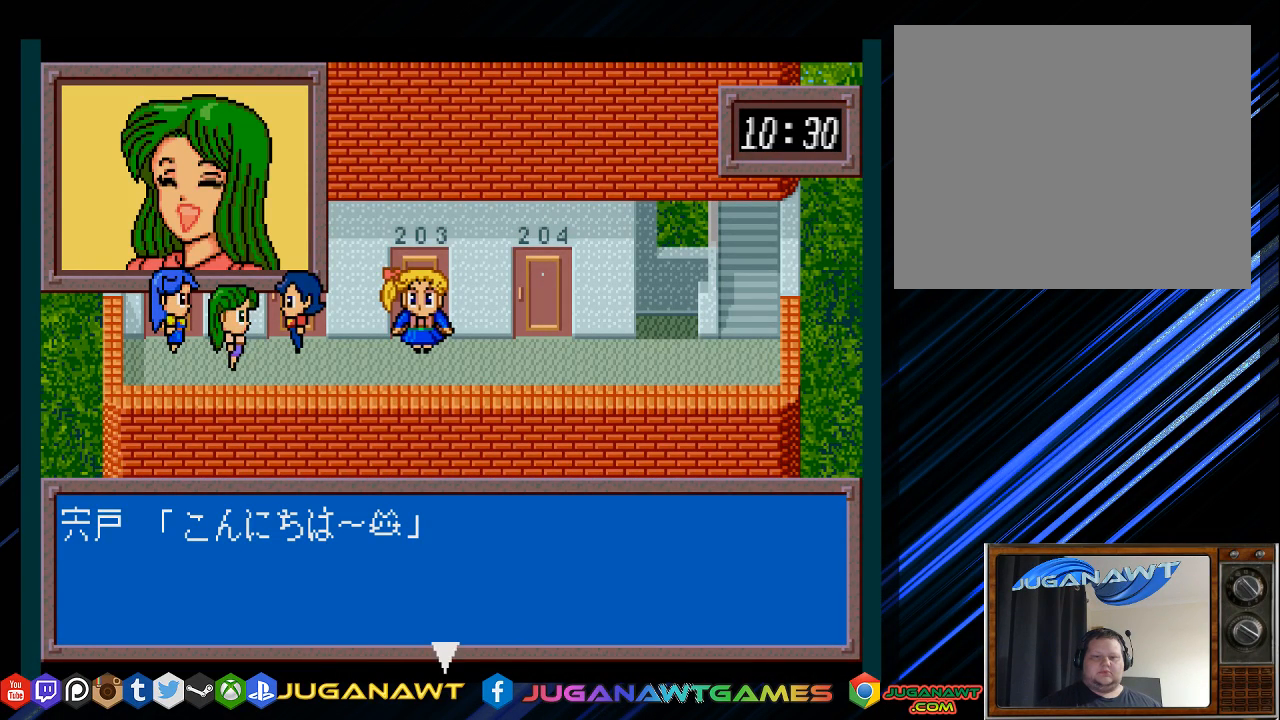
{"buttons": [], "left_stick": "center", "right_stick": "center", "events": []}
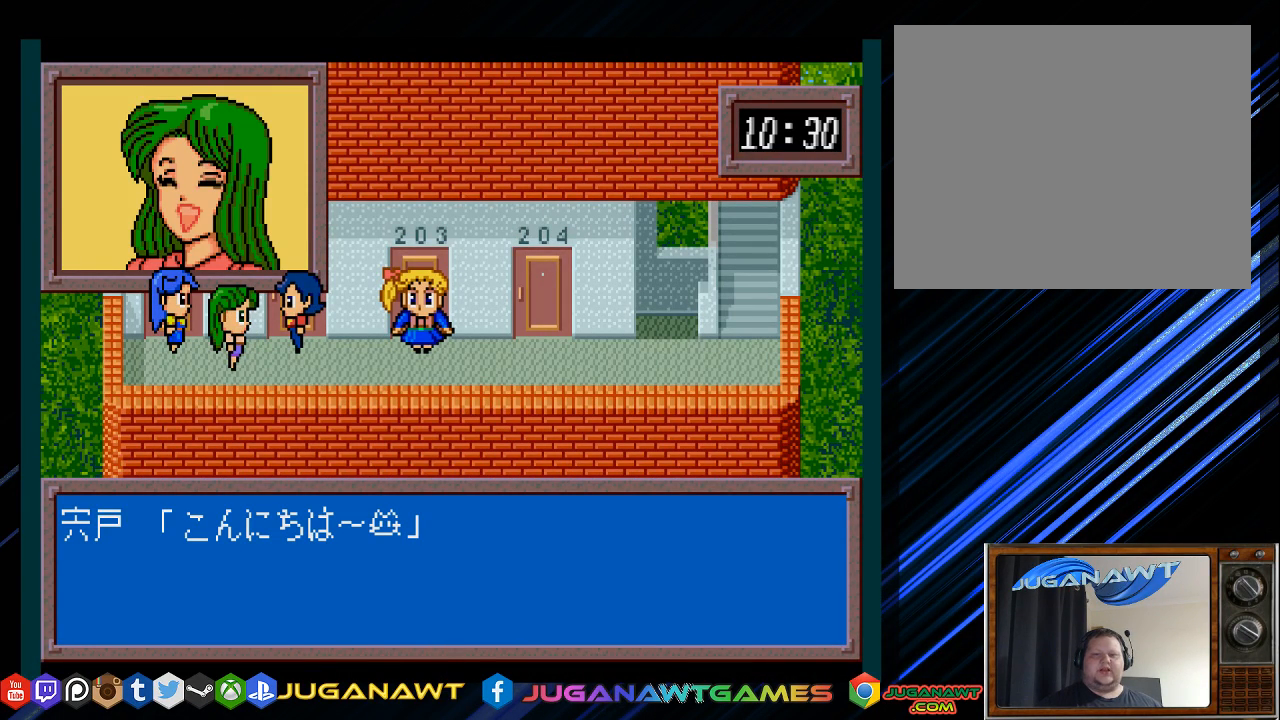
{"buttons": [], "left_stick": "center", "right_stick": "center", "events": []}
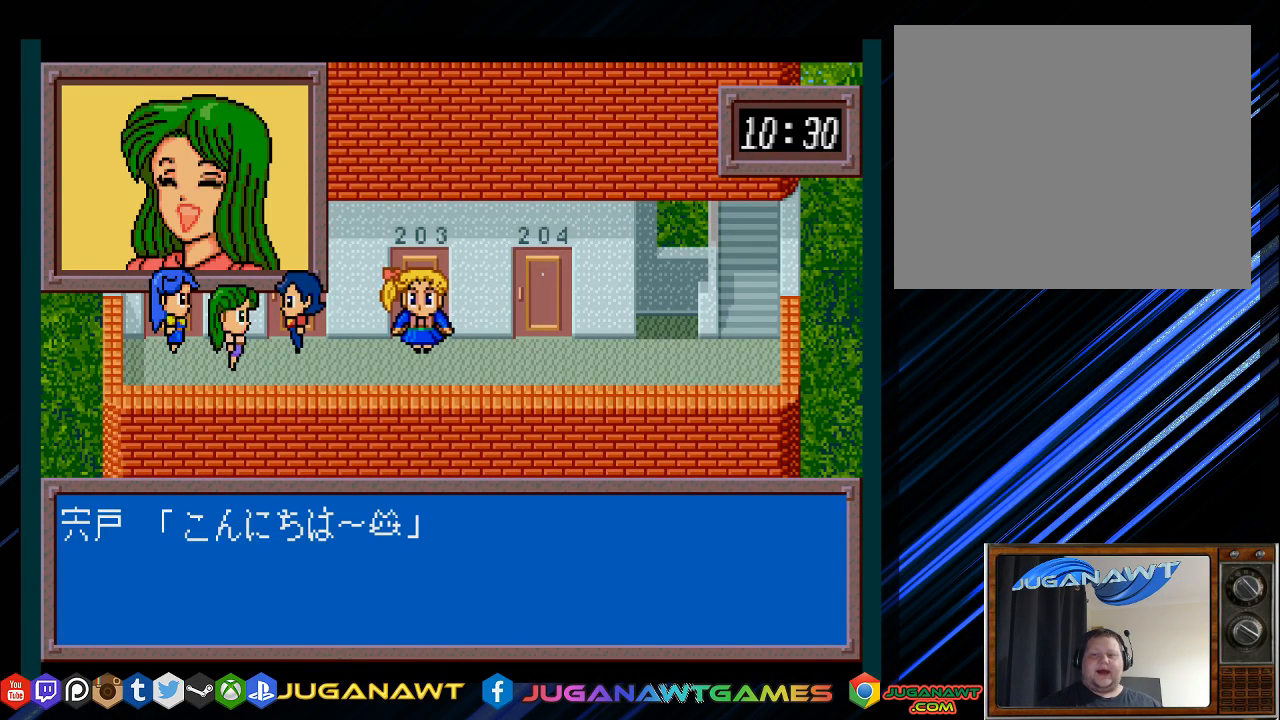
{"buttons": [], "left_stick": "center", "right_stick": "center", "events": [[167, "CIRCLE", "down"], [283, "CIRCLE", "up"]]}
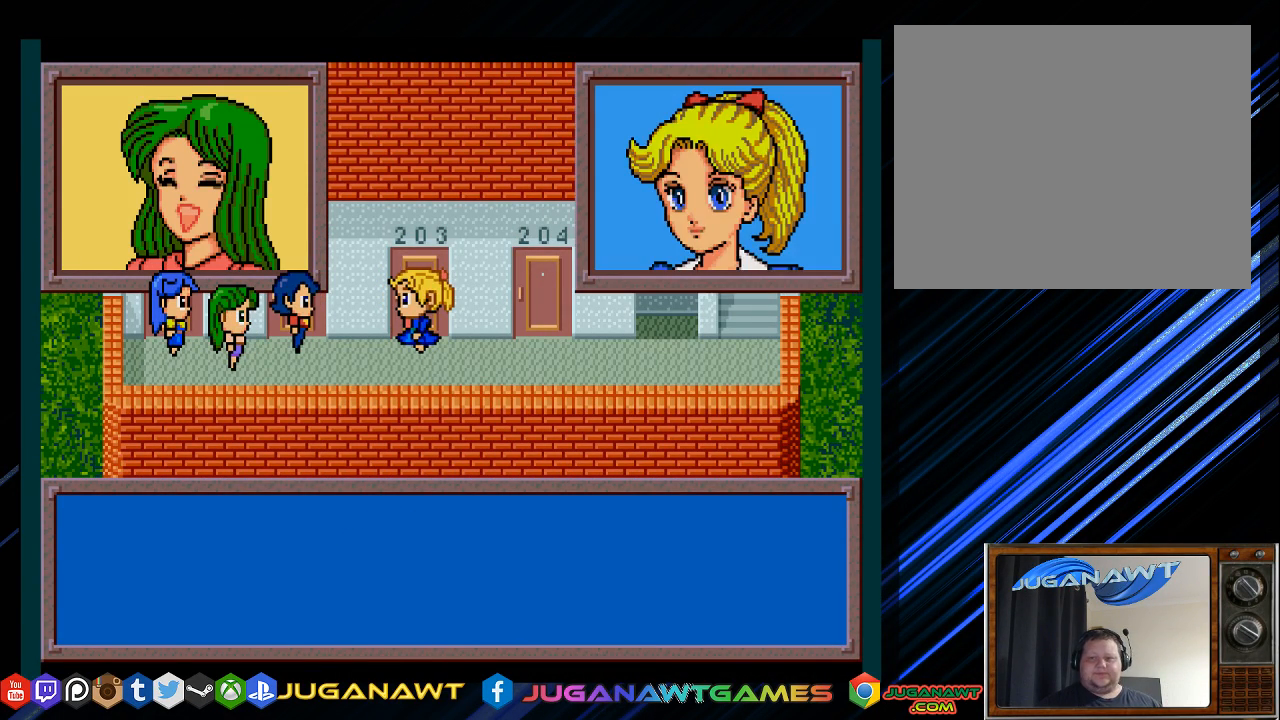
{"buttons": [], "left_stick": "center", "right_stick": "center", "events": []}
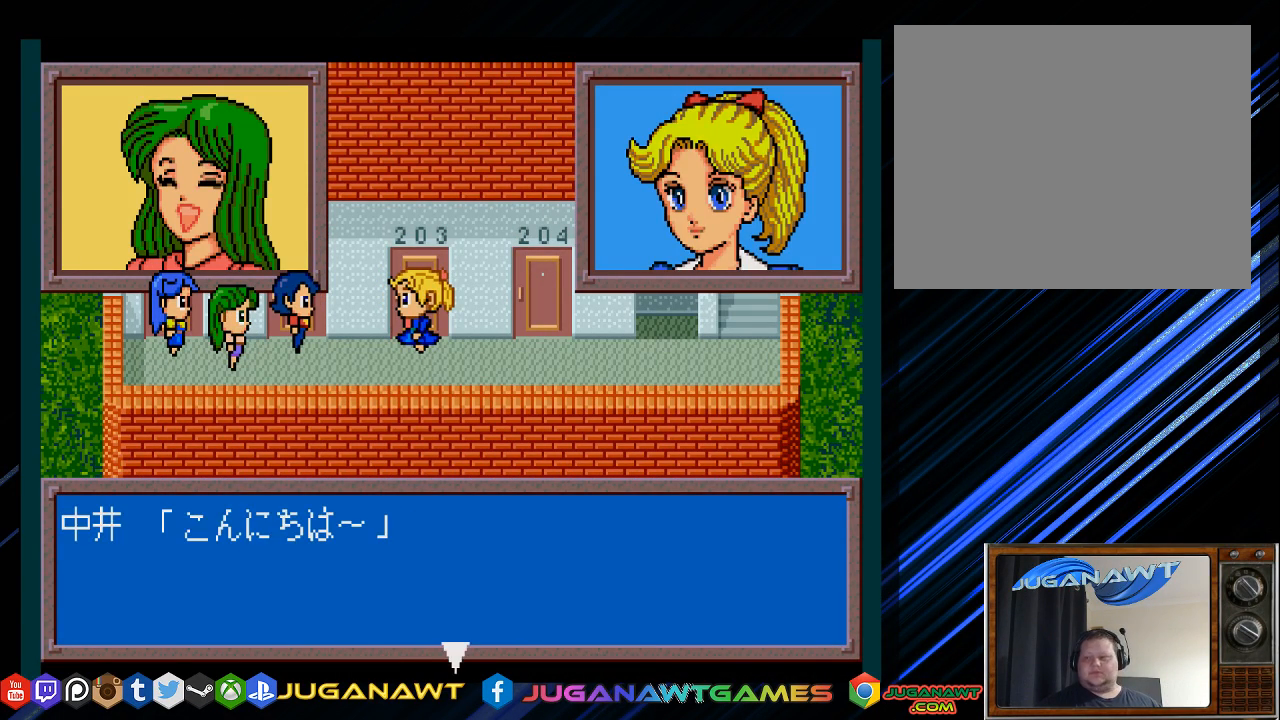
{"buttons": [], "left_stick": "center", "right_stick": "center", "events": []}
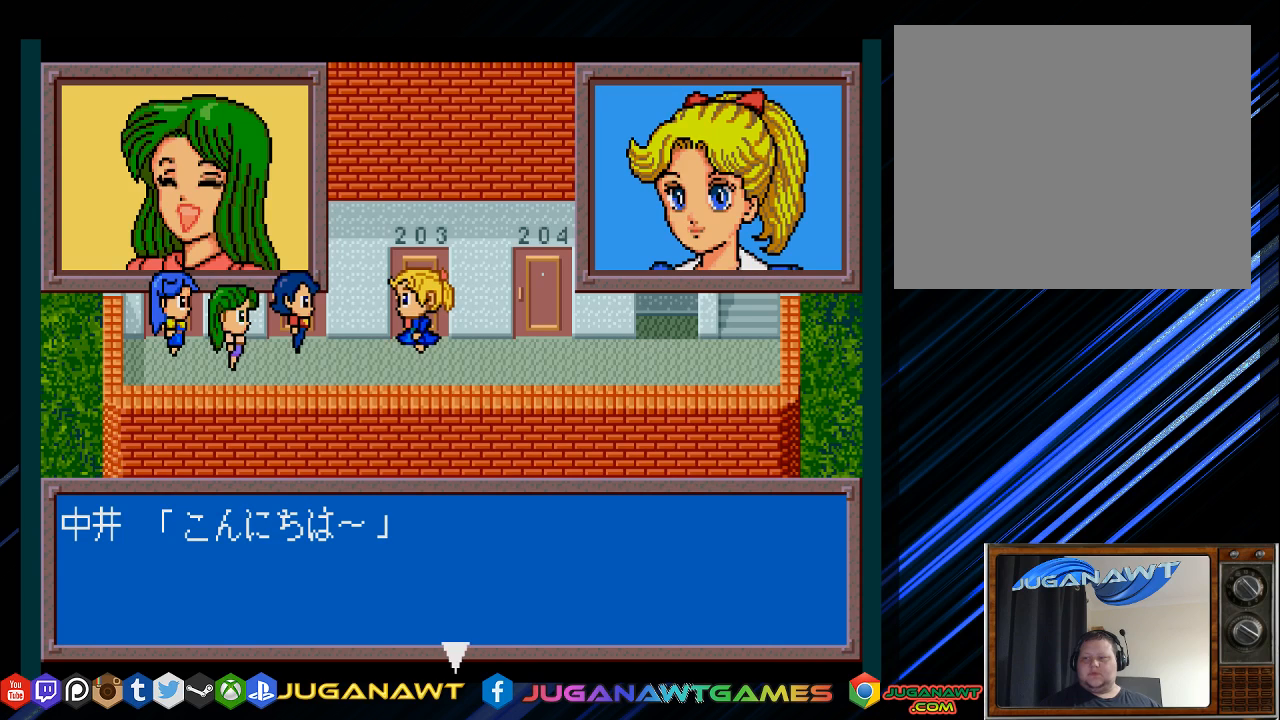
{"buttons": [], "left_stick": "center", "right_stick": "center", "events": []}
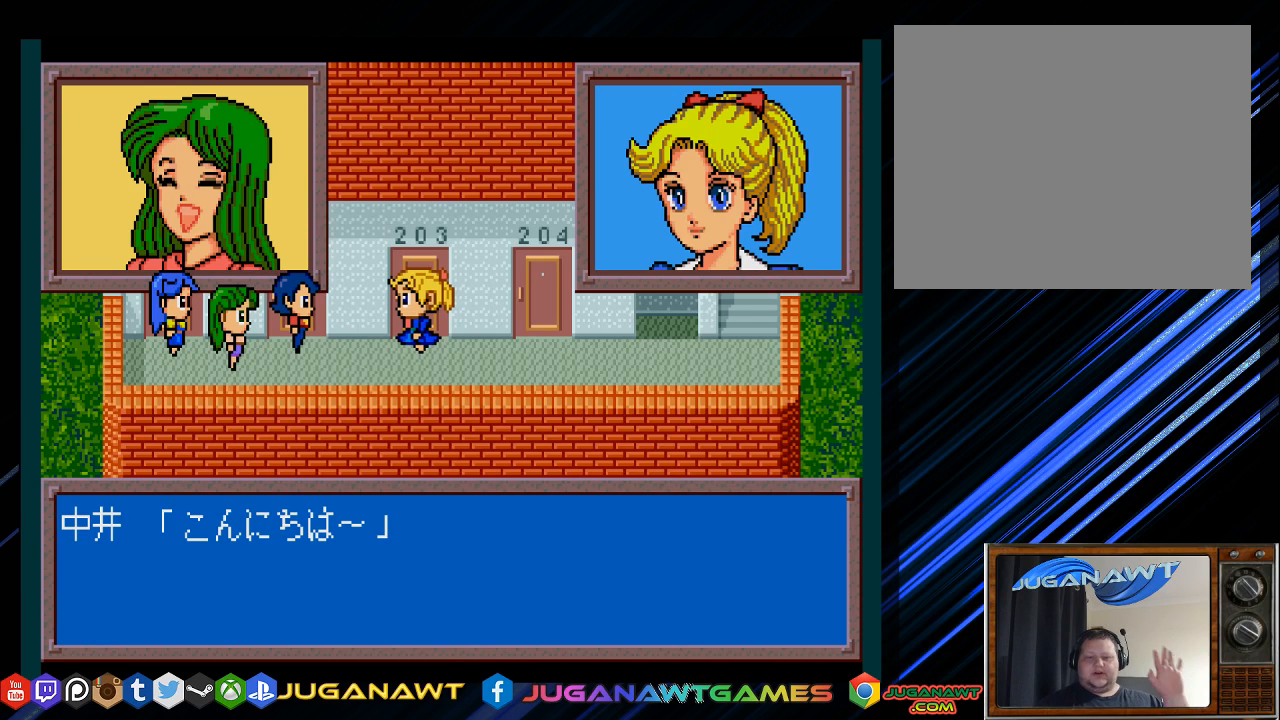
{"buttons": [], "left_stick": "center", "right_stick": "center", "events": [[67, "CIRCLE", "down"], [233, "CIRCLE", "up"]]}
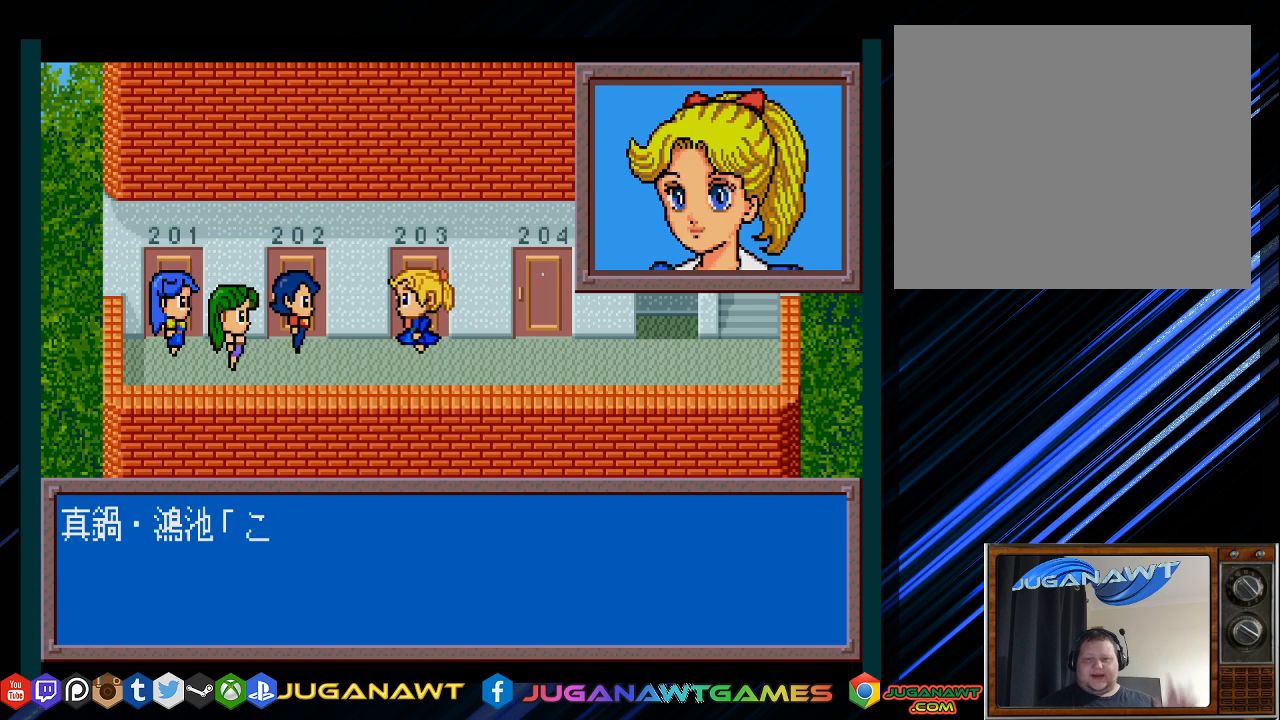
{"buttons": [], "left_stick": "center", "right_stick": "center", "events": []}
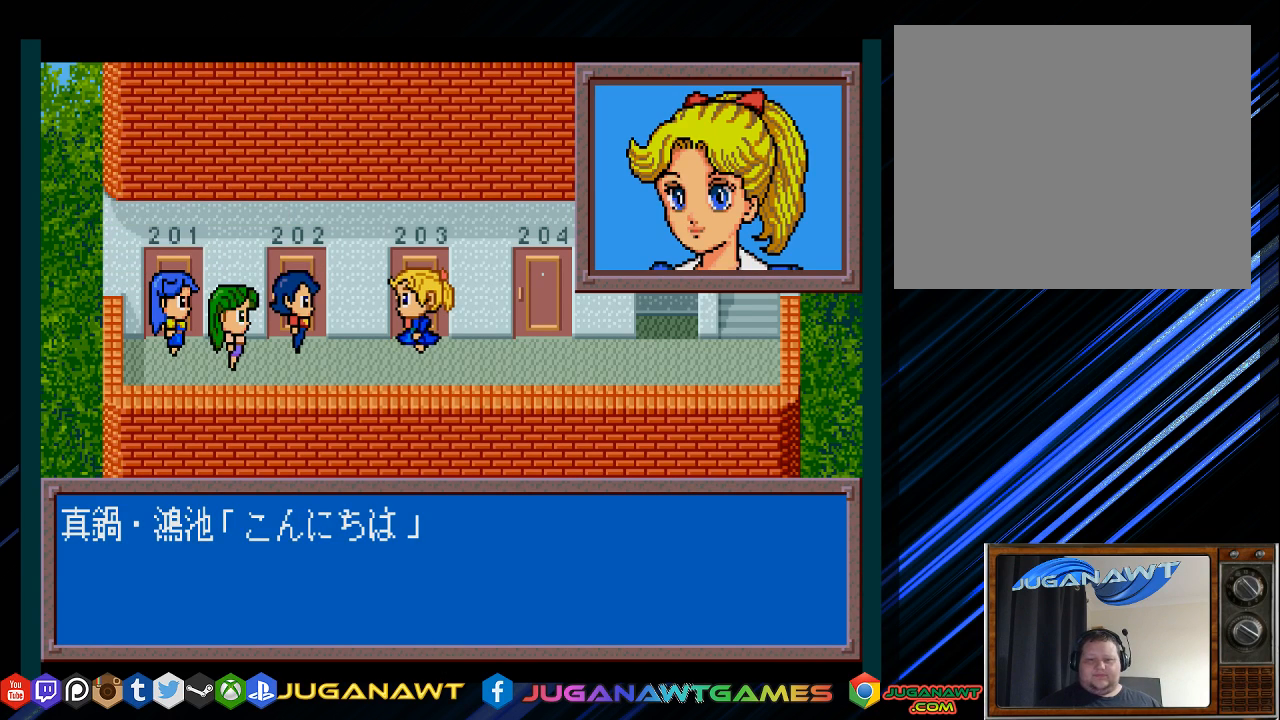
{"buttons": [], "left_stick": "center", "right_stick": "center", "events": []}
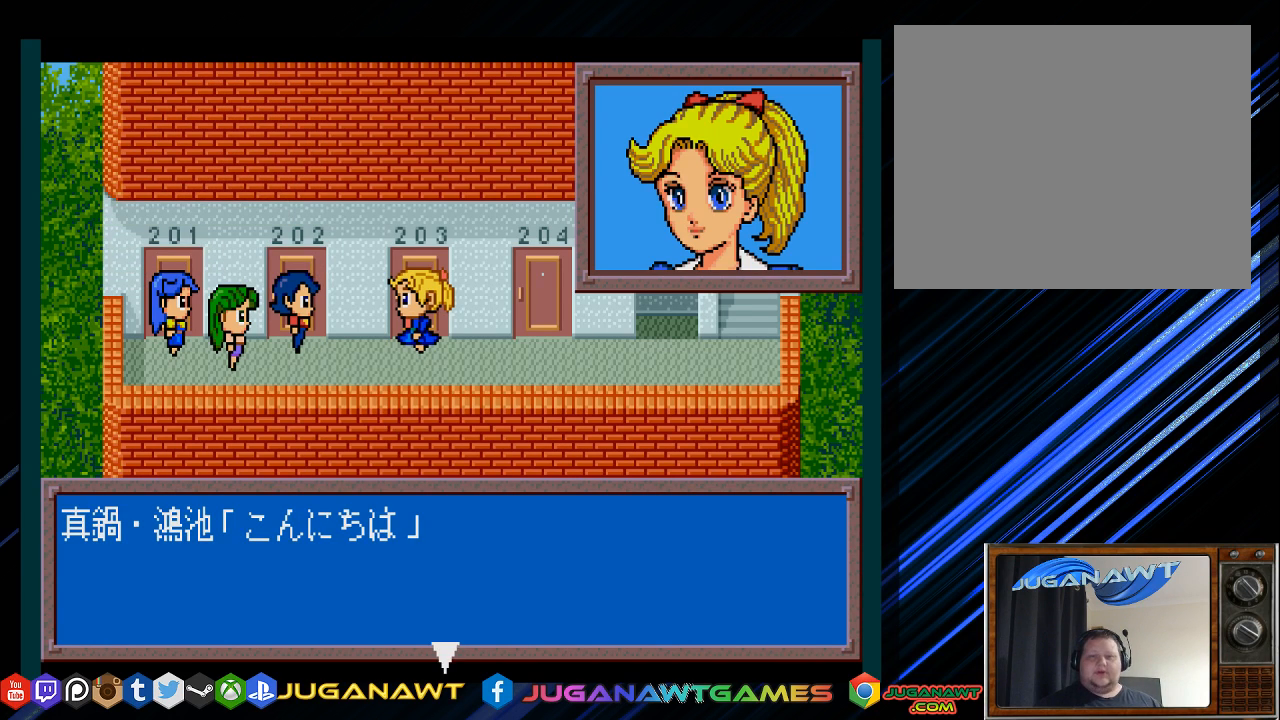
{"buttons": [], "left_stick": "center", "right_stick": "center", "events": []}
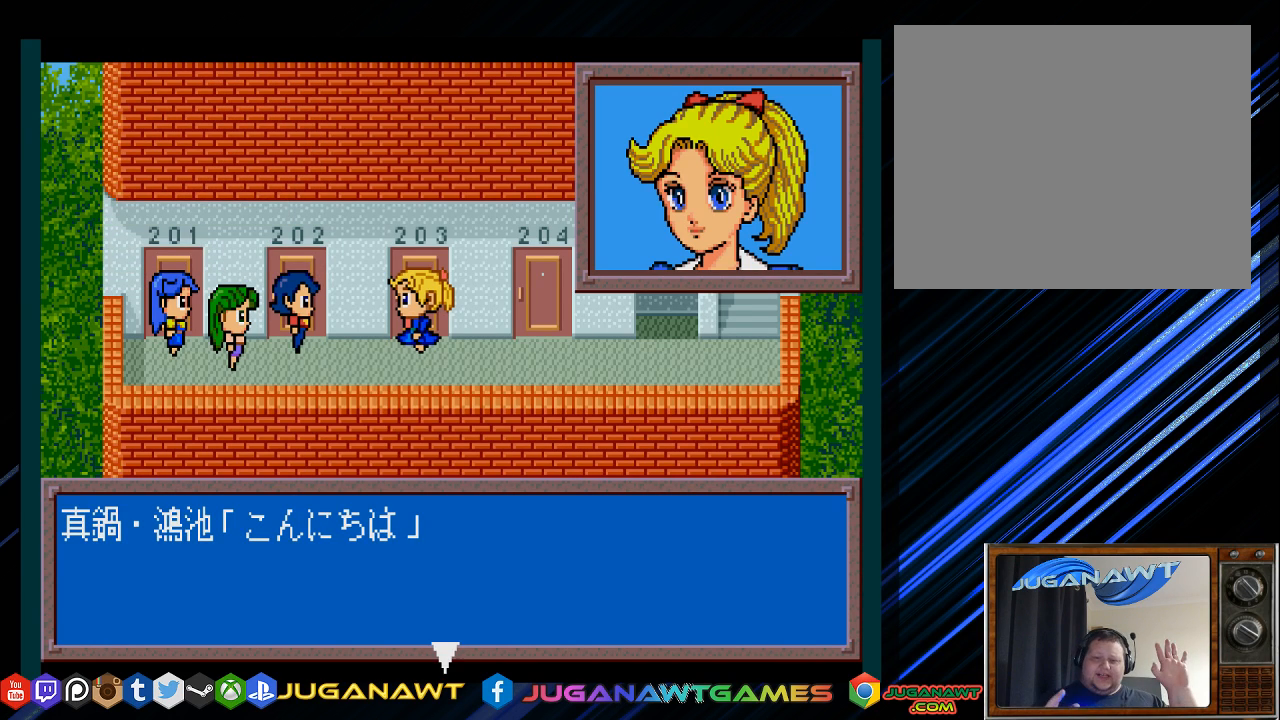
{"buttons": [], "left_stick": "center", "right_stick": "center", "events": []}
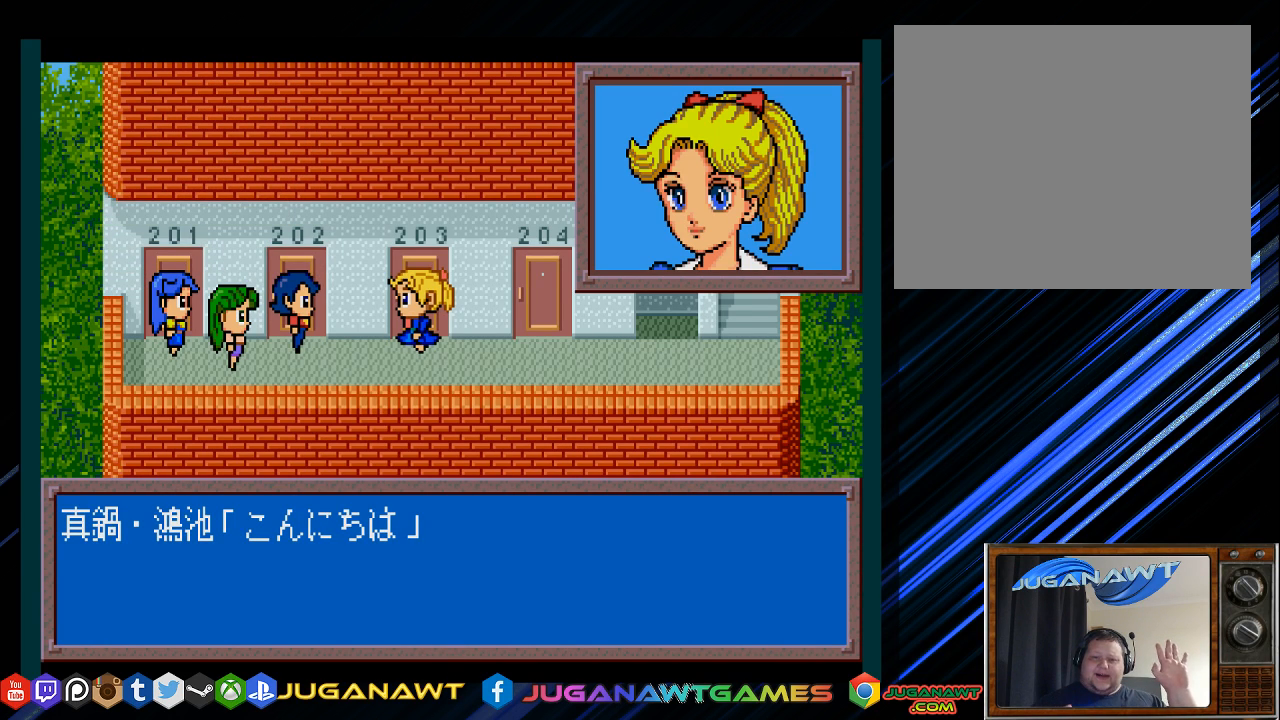
{"buttons": [], "left_stick": "center", "right_stick": "center", "events": [[183, "CIRCLE", "down"], [283, "CIRCLE", "up"]]}